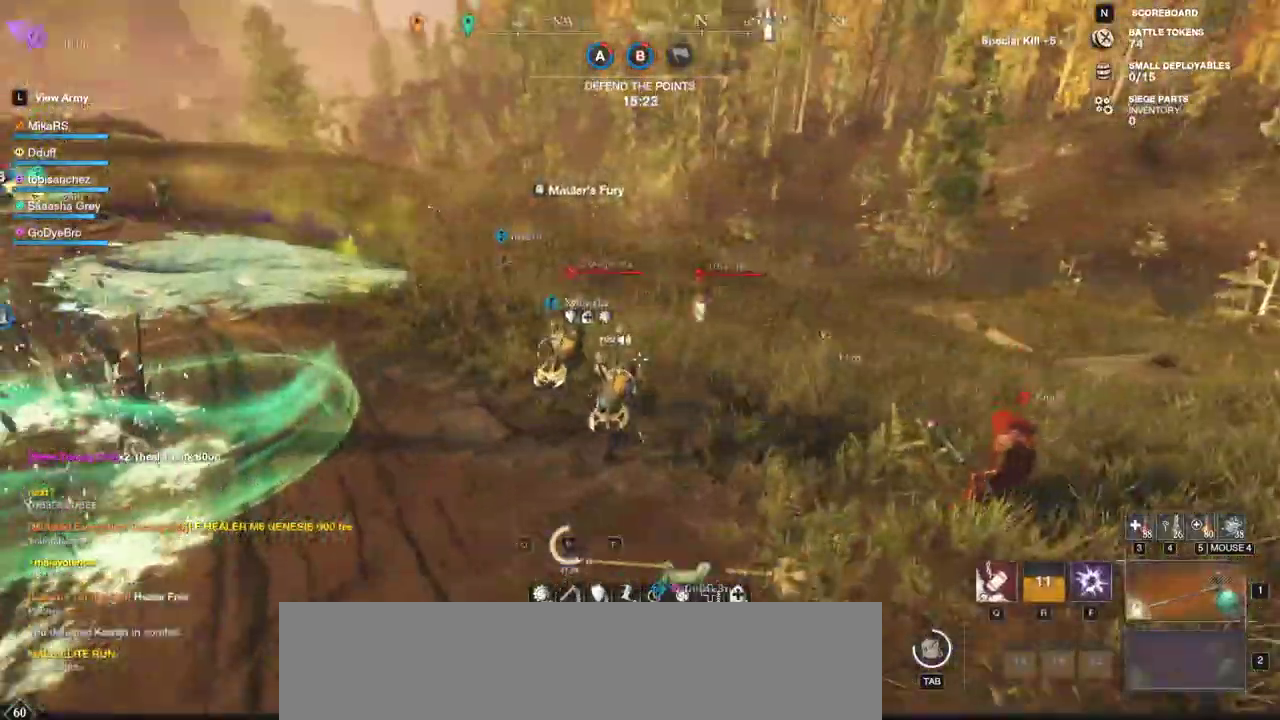
Gameplay with keyboard and mouse; each line is a JSON object with the keys and mouse buttons held at the frame after it. "events" lists presses ("down") and releases ("up") of "a", "ctrl", "d", "e", "f", "q", "r", "s", "shift", "space", "tab", "w", "mouse_left", "mouse_wheel", "mouse_right", "mouse_mb4" and "mouse_mb5" between this image and that frame as [ms after this image, input, new state], when the widget could be followed in between. "mouse_left", "mouse_wheel", "mouse_right", "mouse_mb4", "mouse_mb5" = the "left", "wheel", "right", "mb4", "mb5" buttons of the "mouse" list. No other keys are recorded. "wheel" means that the mouse wheel is clicked or scrolled. Mouse movement is not recorded.
{"keys": ["w"], "mouse": [], "events": []}
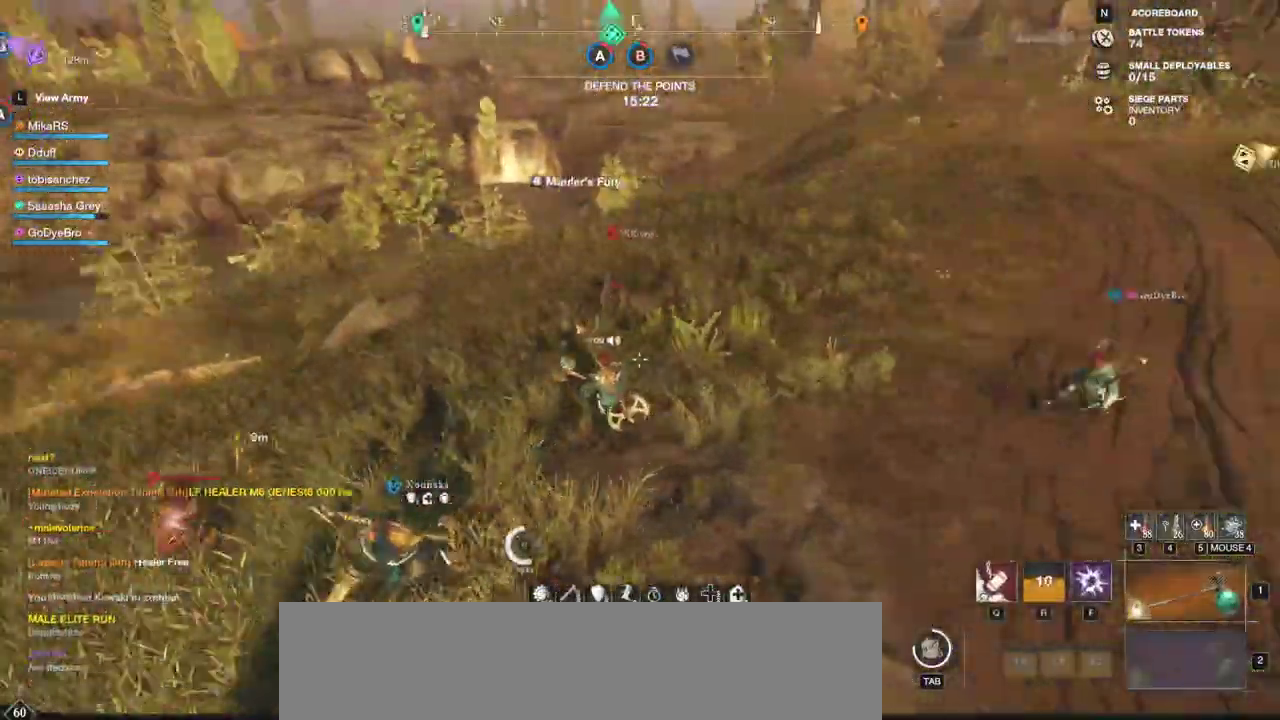
{"keys": ["w"], "mouse": [], "events": [[133, "shift", "down"], [283, "shift", "up"], [350, "q", "down"], [450, "q", "up"]]}
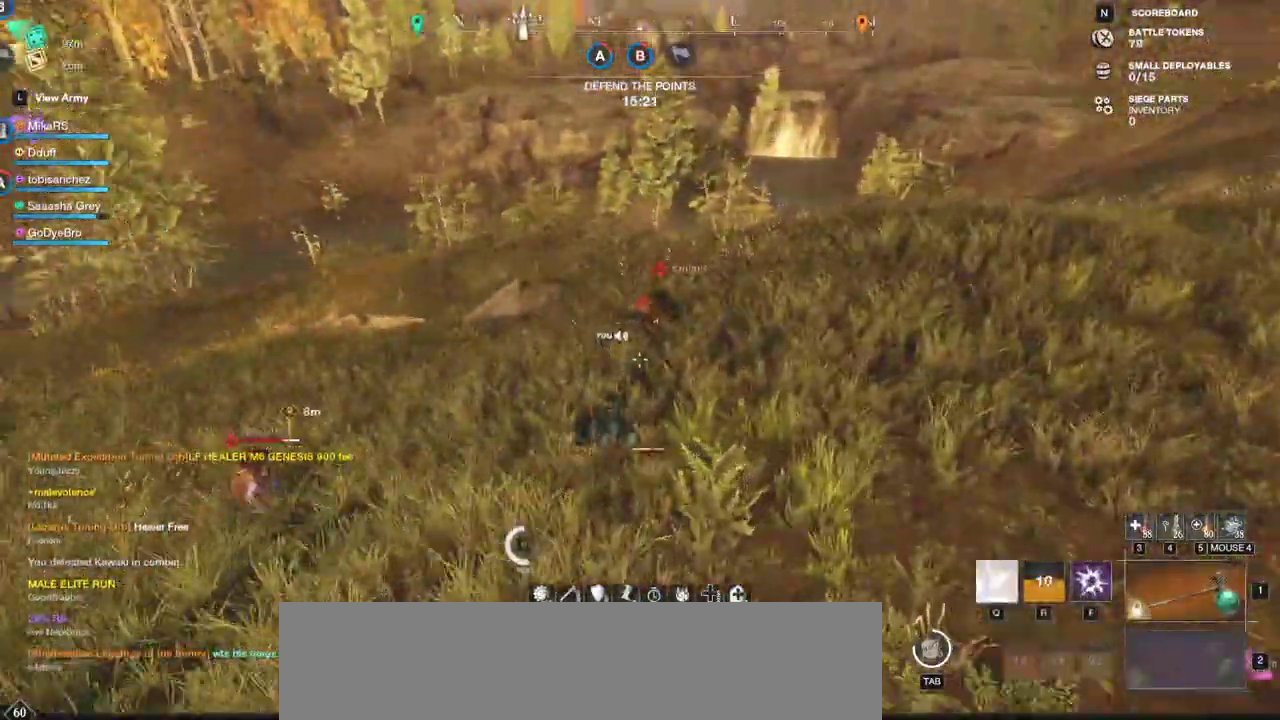
{"keys": ["w"], "mouse": [], "events": []}
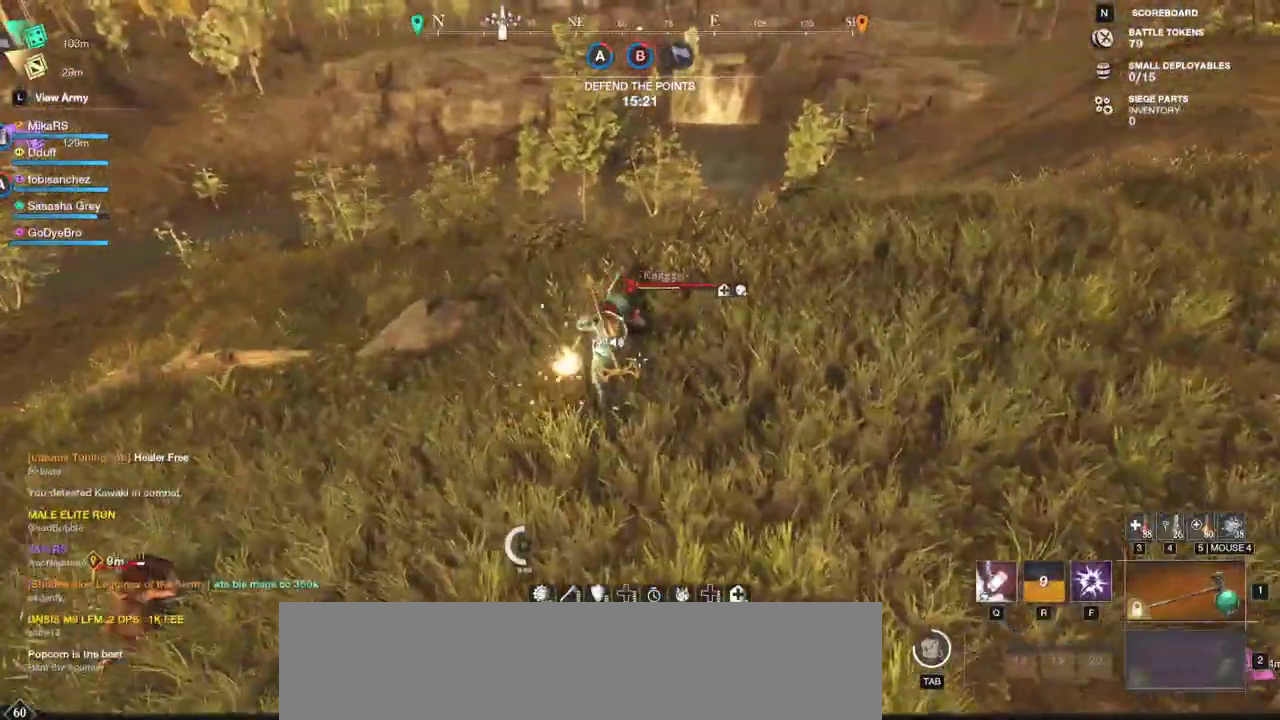
{"keys": ["w"], "mouse": [], "events": []}
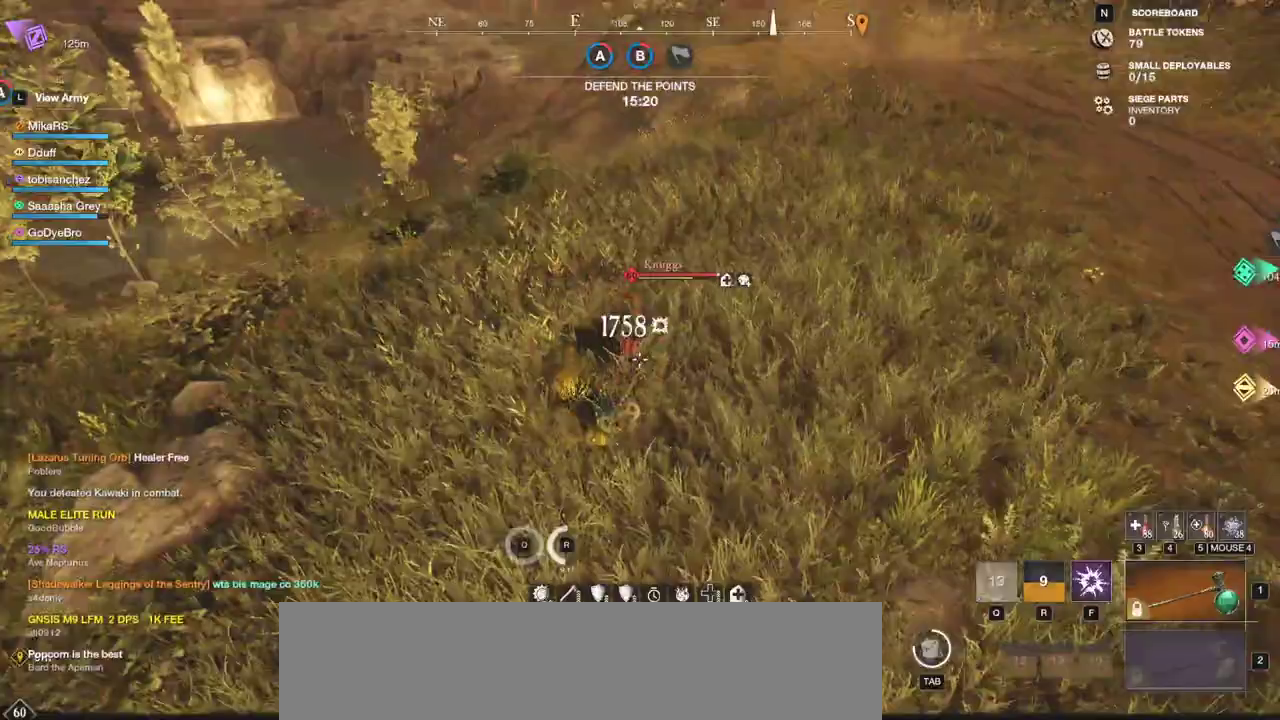
{"keys": ["a", "w"], "mouse": []}
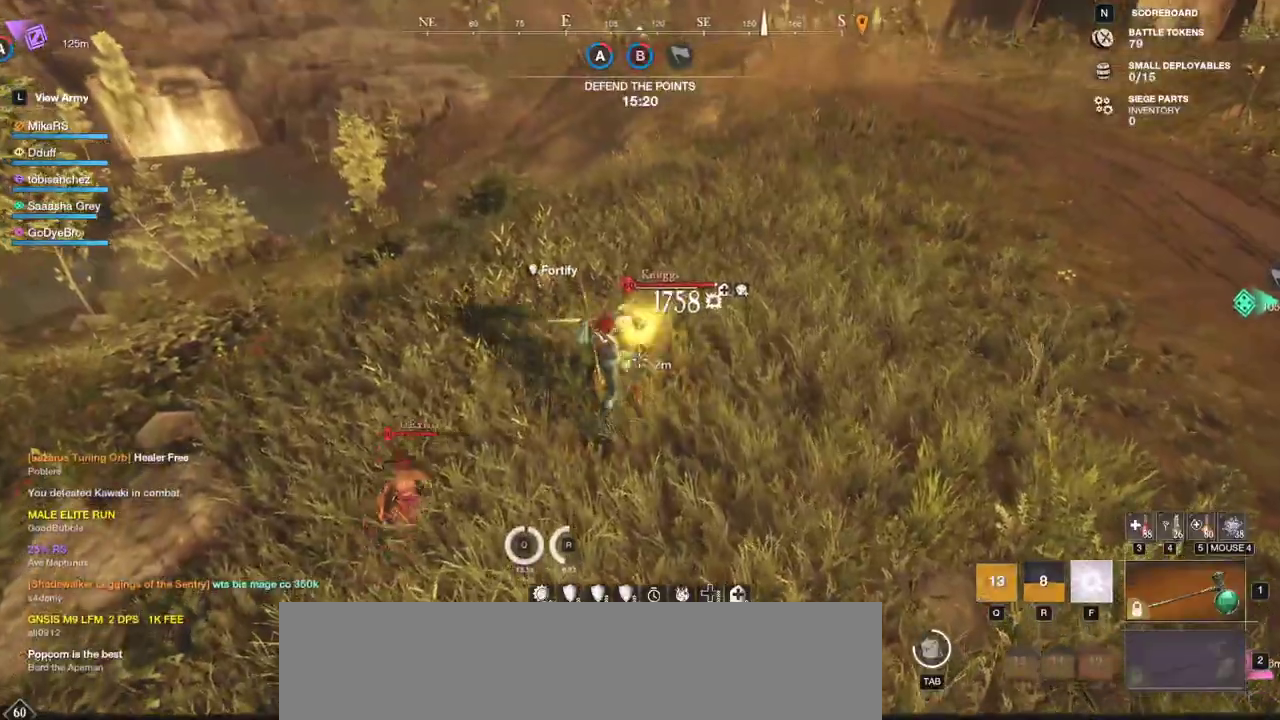
{"keys": ["w"], "mouse": [], "events": [[167, "a", "up"], [200, "d", "down"], [450, "d", "up"]]}
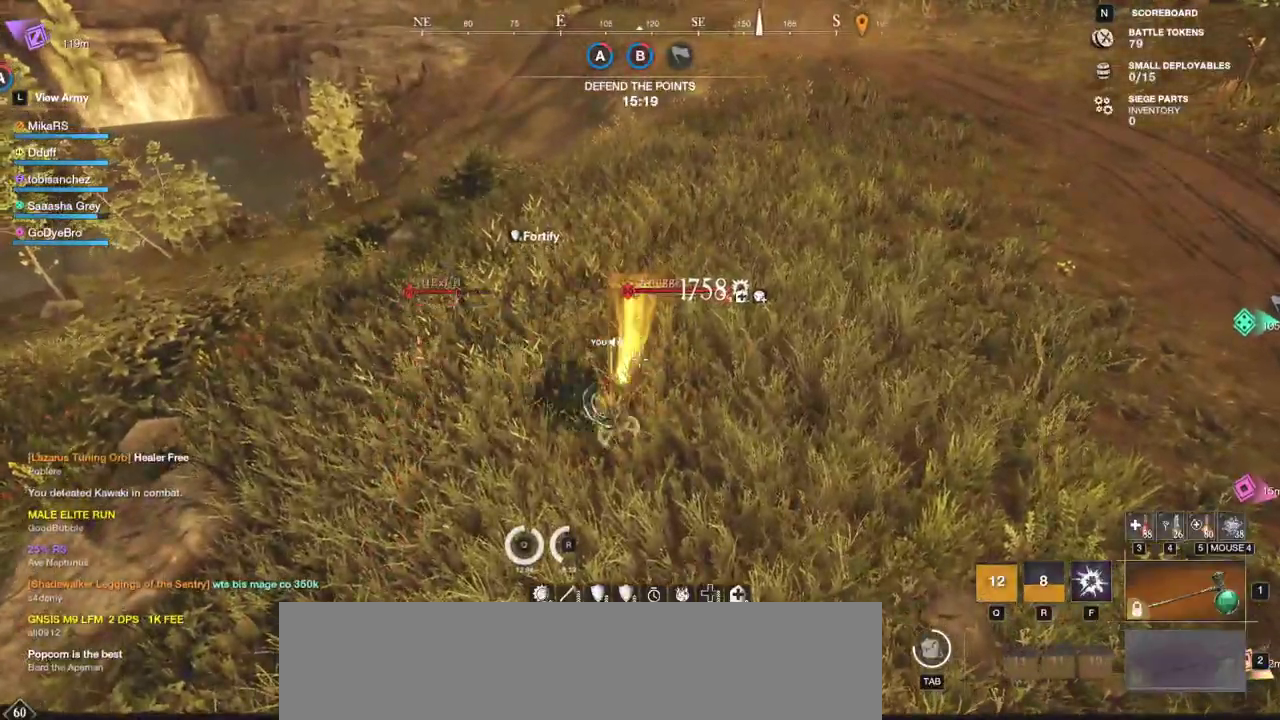
{"keys": ["w"], "mouse": ["left"], "events": [[300, "mouse_left", "down"], [383, "mouse_left", "up"], [450, "mouse_left", "down"]]}
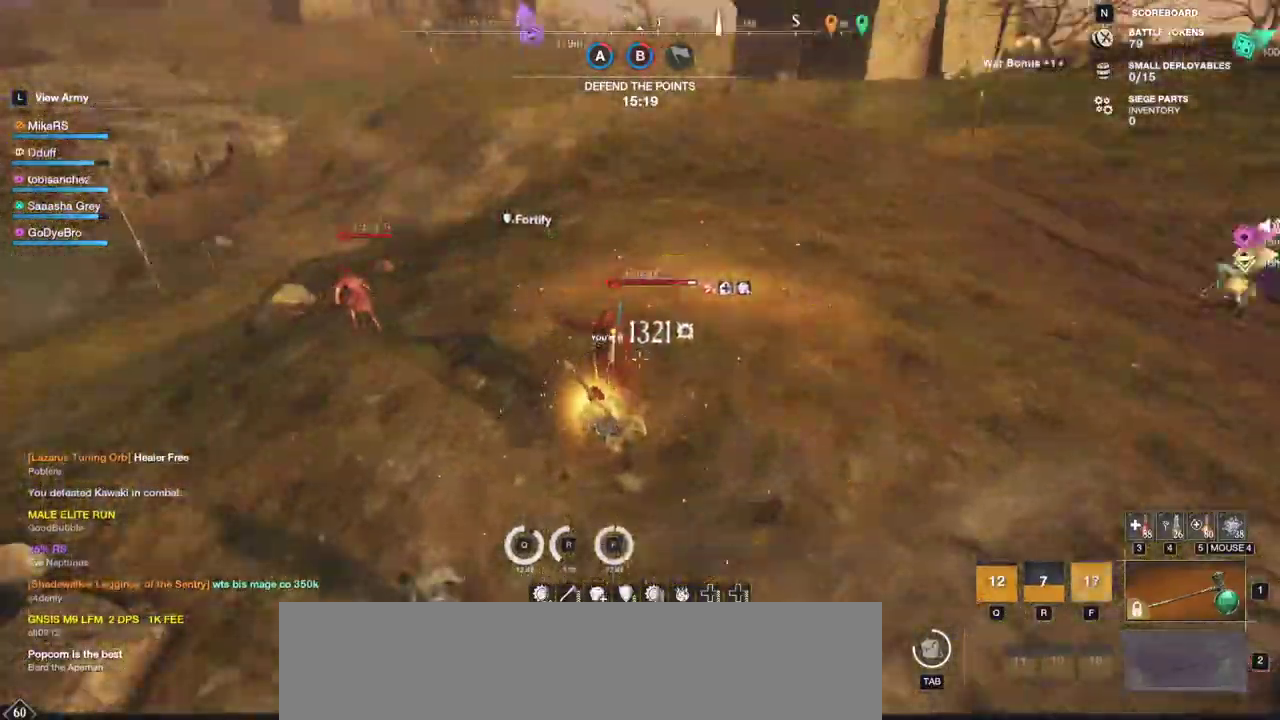
{"keys": ["w"], "mouse": ["left"], "events": [[50, "mouse_left", "up"], [133, "mouse_left", "down"], [217, "mouse_left", "up"], [433, "mouse_left", "down"]]}
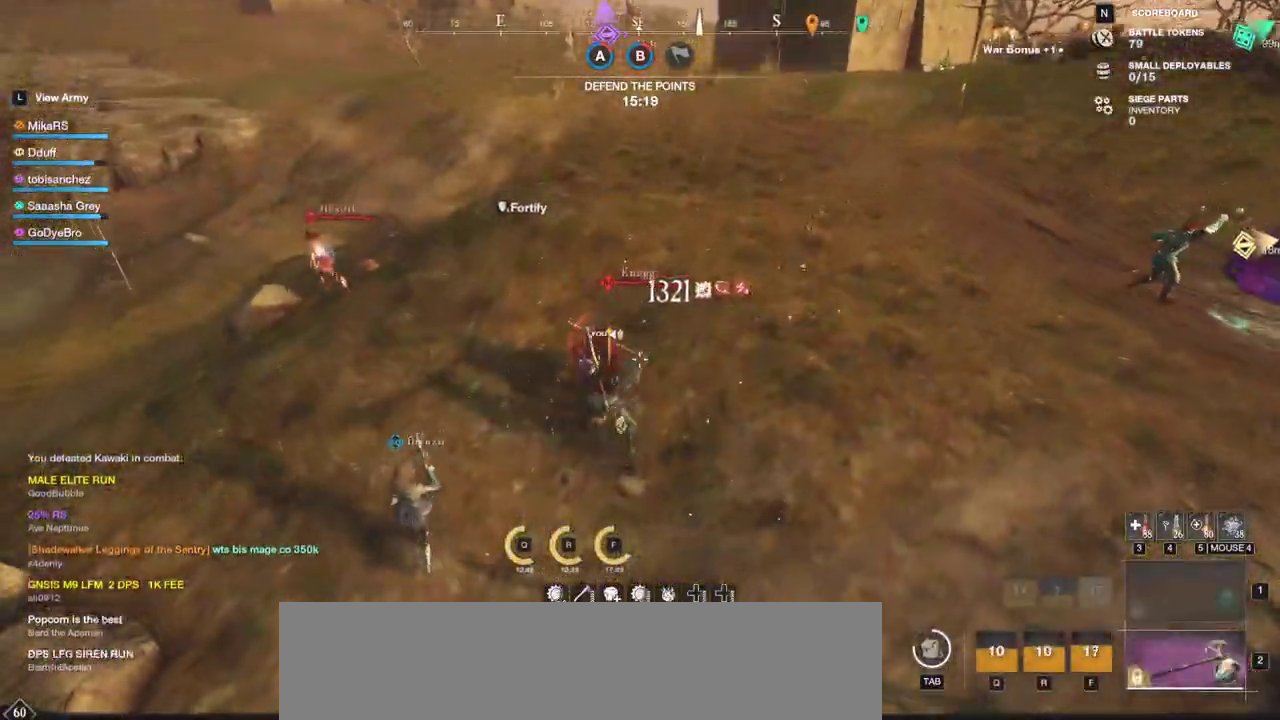
{"keys": ["w"], "mouse": ["left"], "events": [[33, "mouse_left", "up"], [100, "mouse_left", "down"], [200, "mouse_left", "up"], [250, "mouse_left", "down"], [367, "mouse_left", "up"], [433, "mouse_left", "down"]]}
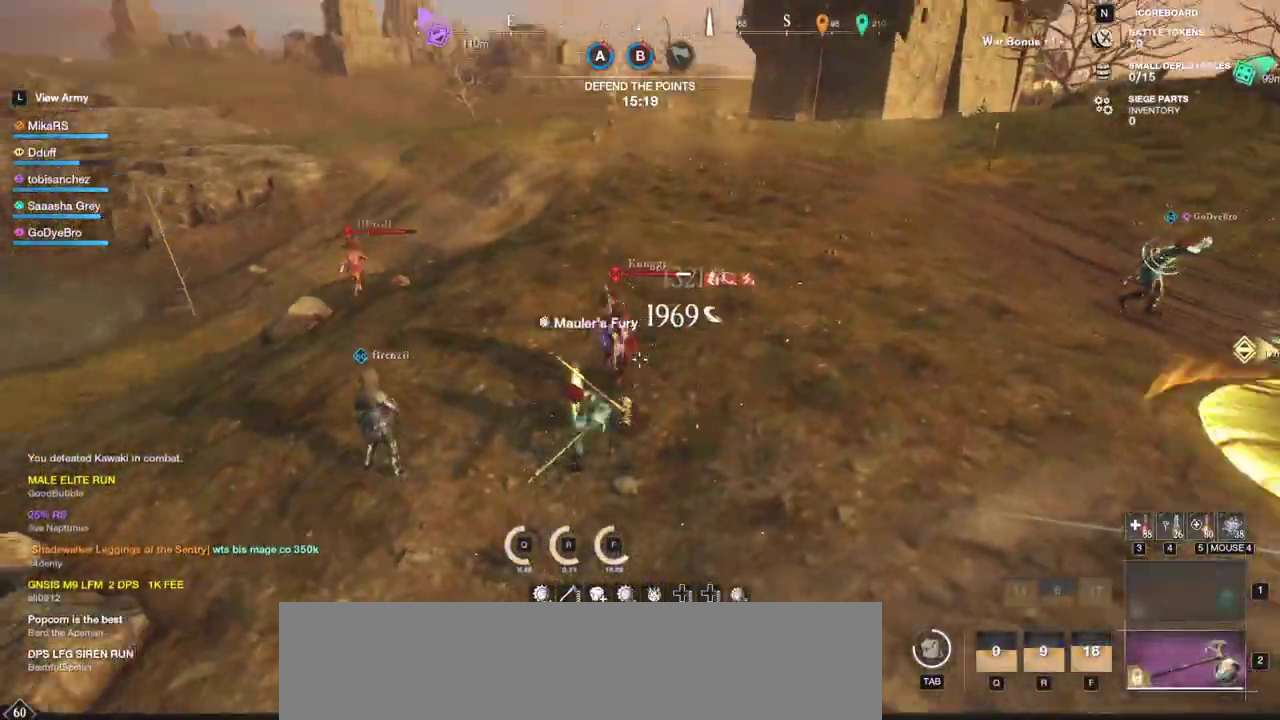
{"keys": ["a", "shift", "w"], "mouse": [], "events": [[50, "mouse_left", "up"], [117, "mouse_left", "down"], [217, "mouse_left", "up"], [317, "a", "down"], [317, "shift", "down"]]}
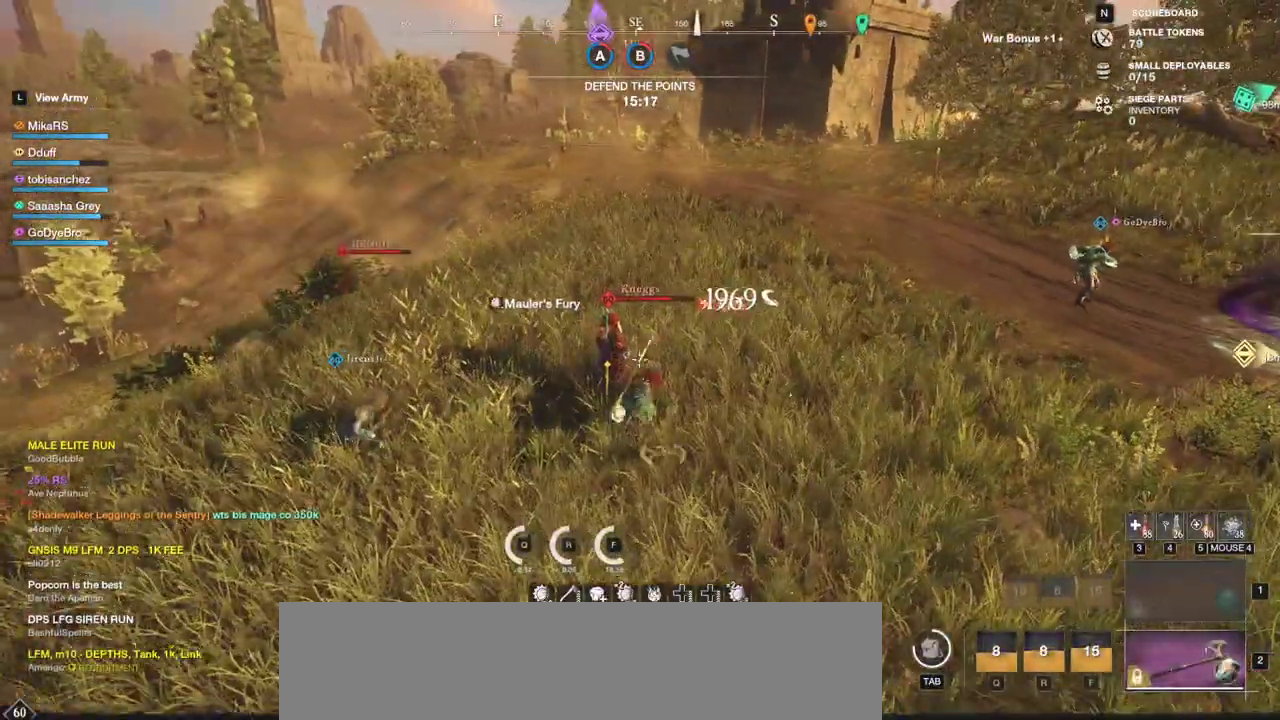
{"keys": ["a", "w"], "mouse": ["left"], "events": [[17, "shift", "up"], [433, "mouse_left", "down"]]}
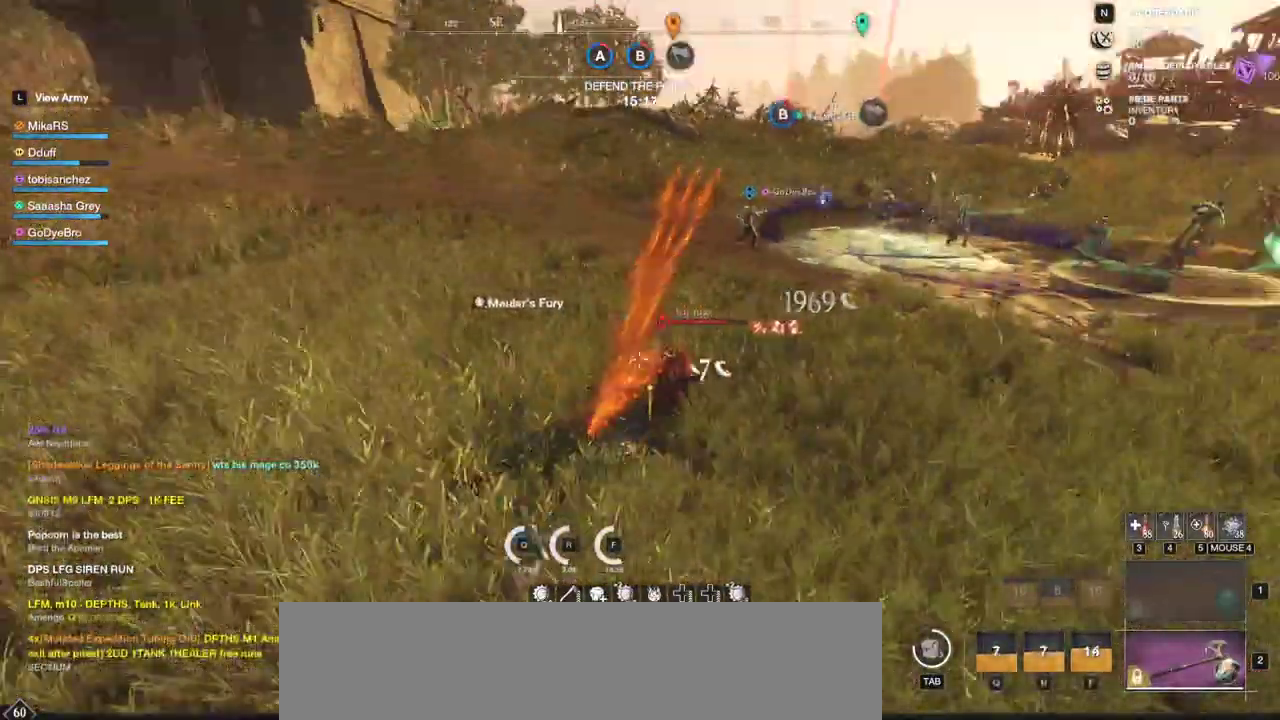
{"keys": ["w"], "mouse": [], "events": [[33, "a", "up"], [50, "mouse_left", "up"], [117, "mouse_left", "down"], [200, "mouse_left", "up"], [283, "mouse_left", "down"], [417, "mouse_left", "up"]]}
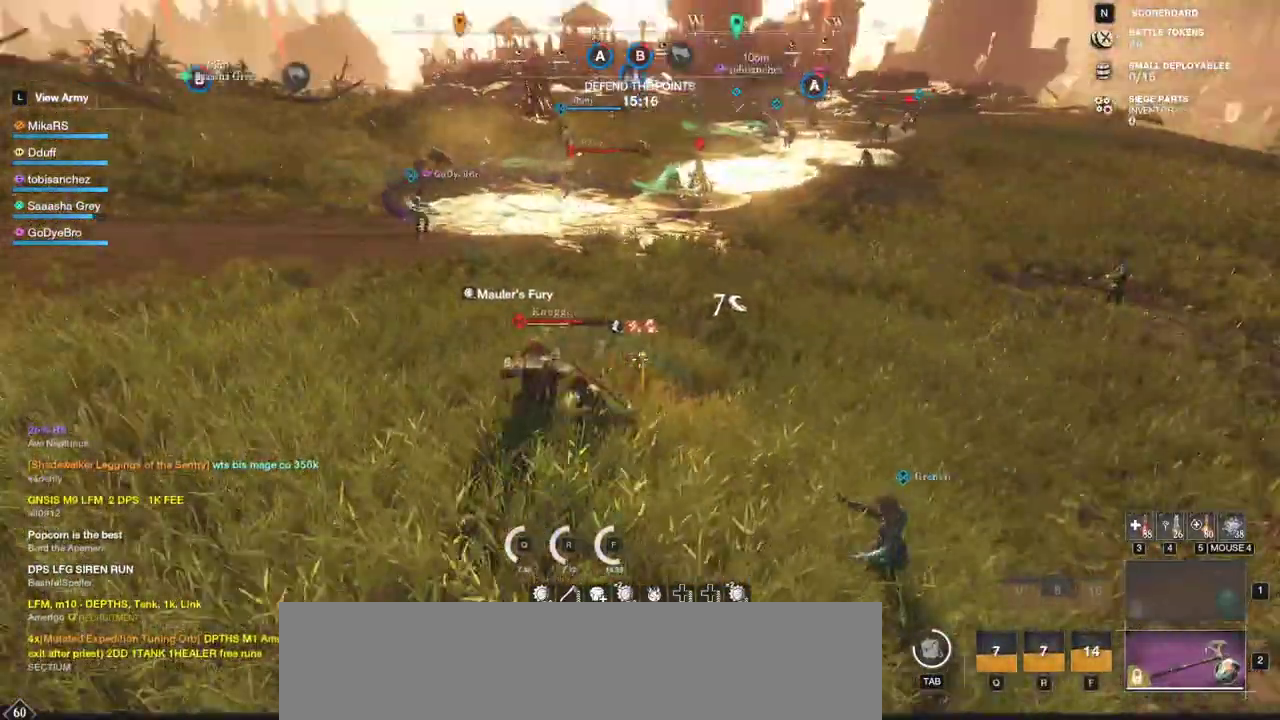
{"keys": ["w"], "mouse": []}
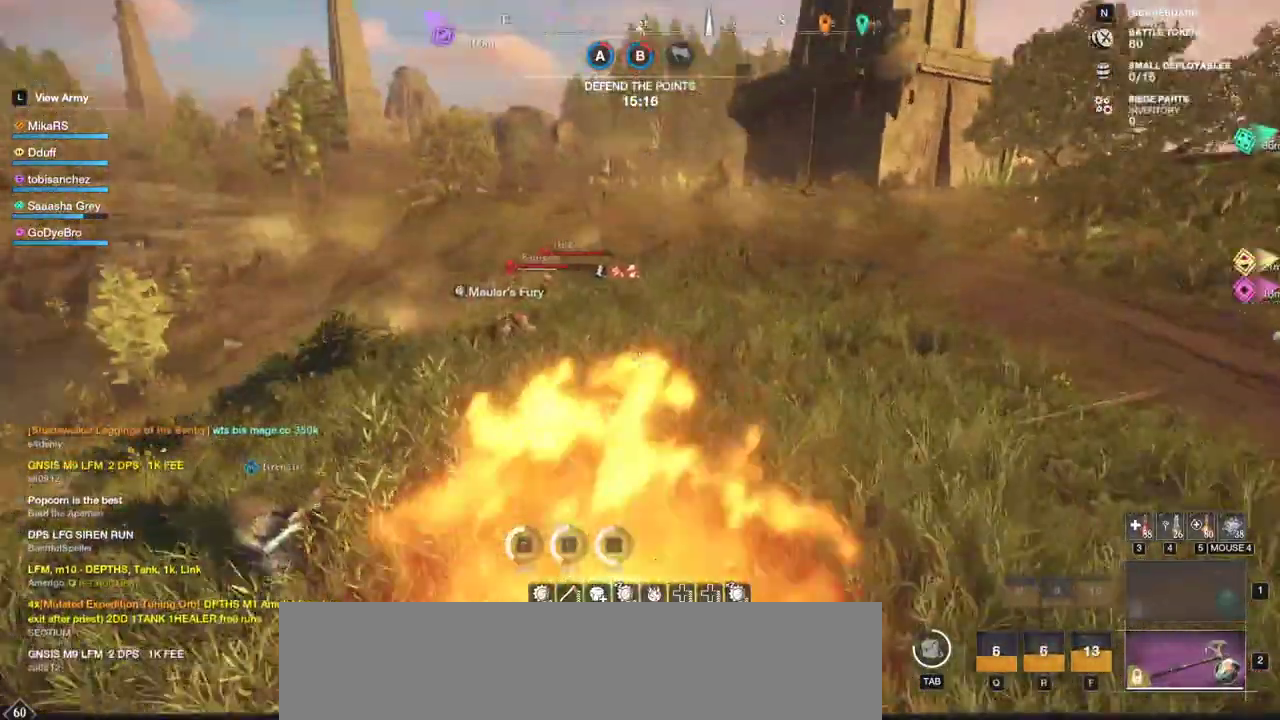
{"keys": ["w"], "mouse": [], "events": []}
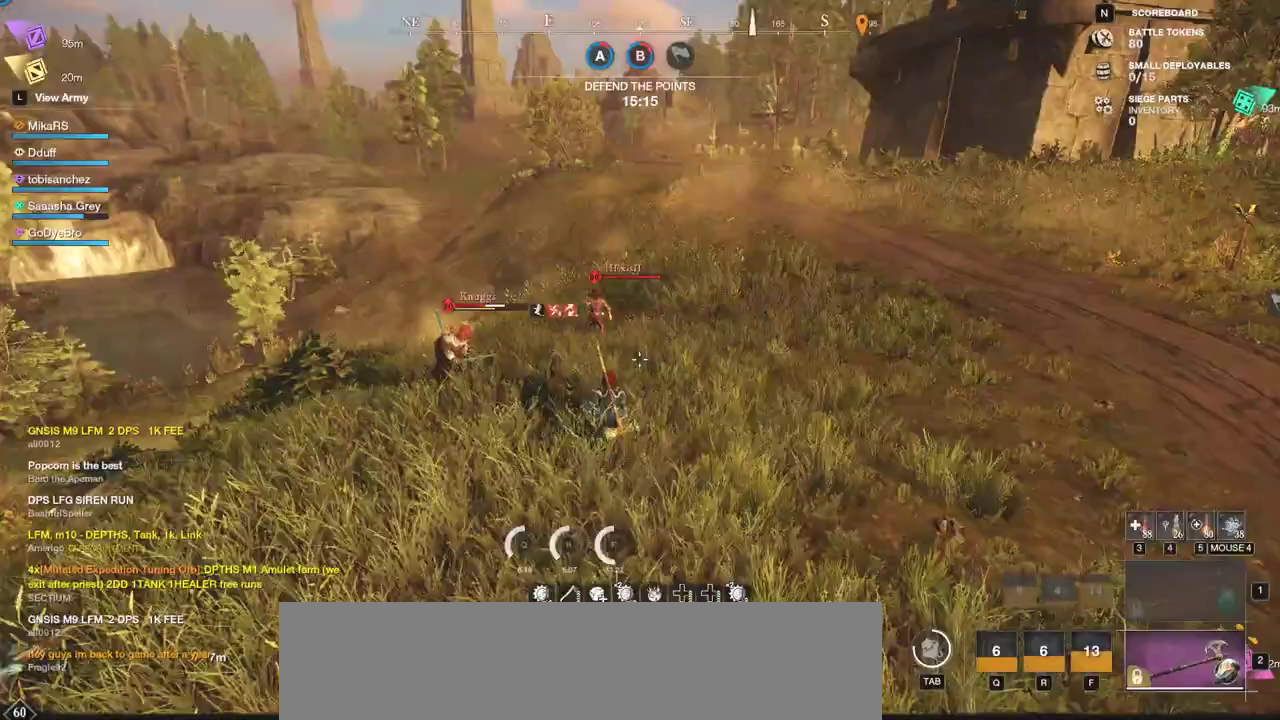
{"keys": ["w"], "mouse": [], "events": []}
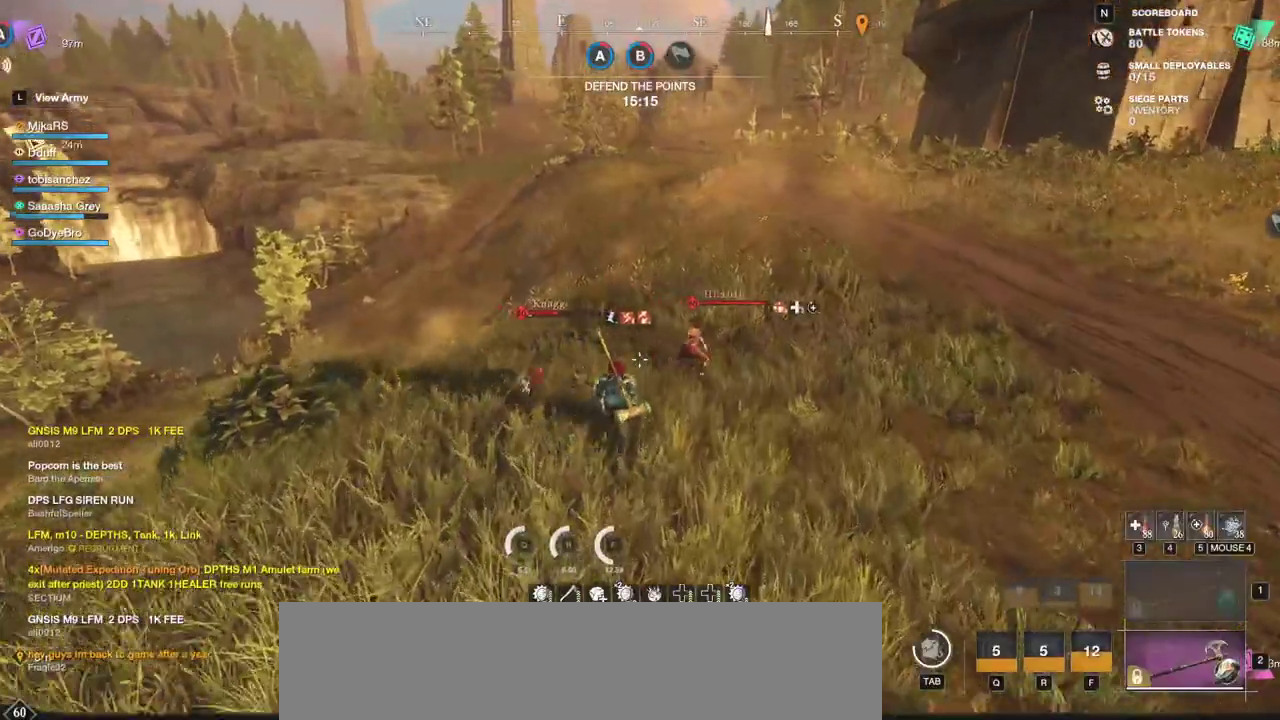
{"keys": ["w"], "mouse": [], "events": []}
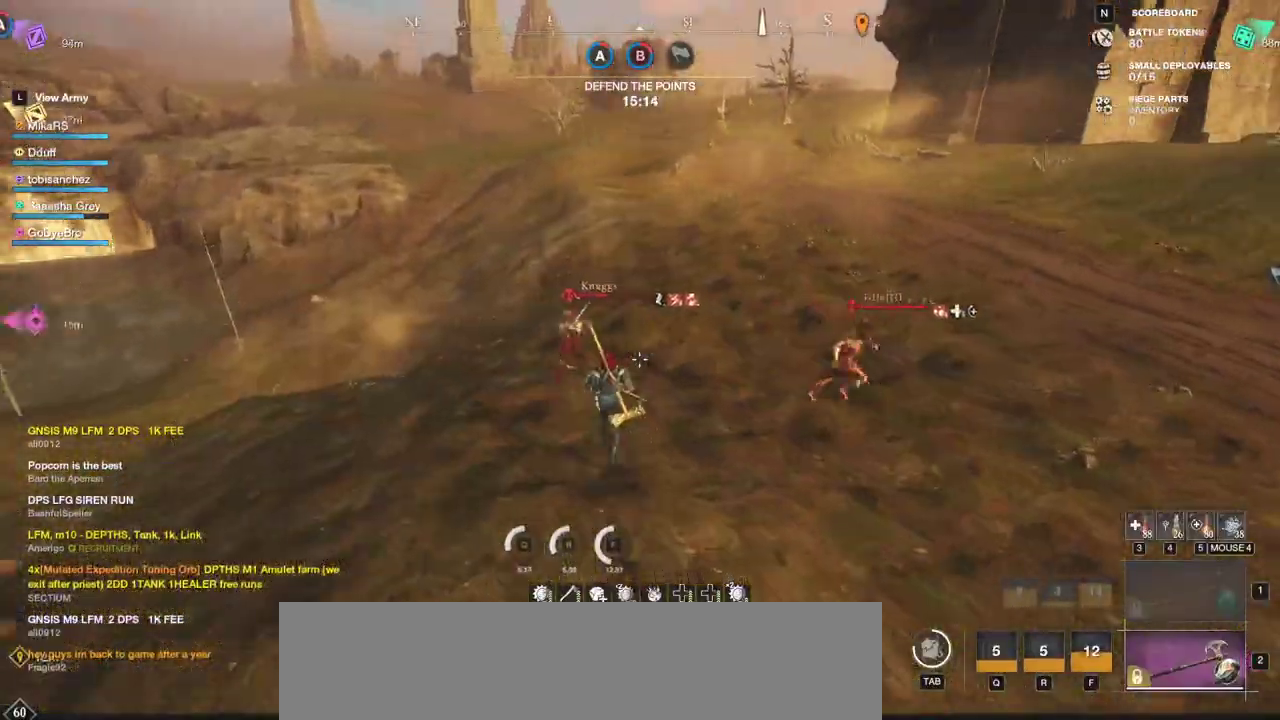
{"keys": ["w"], "mouse": [], "events": []}
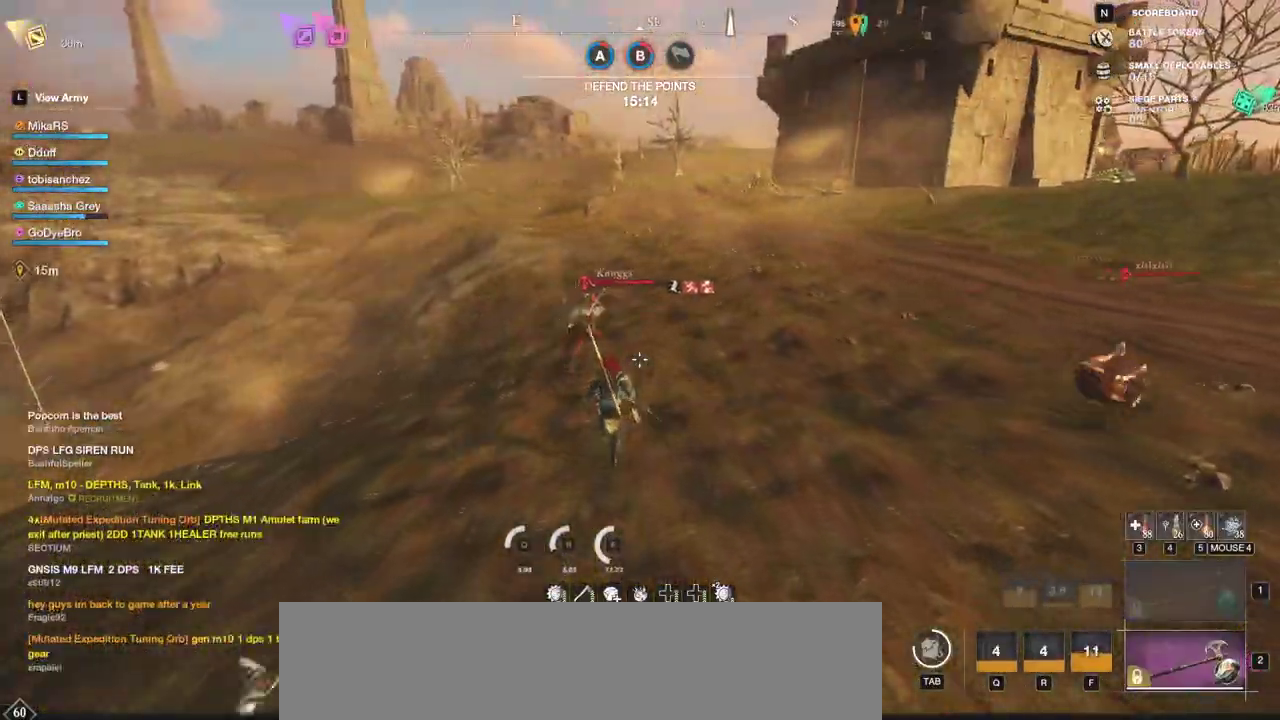
{"keys": ["w"], "mouse": [], "events": []}
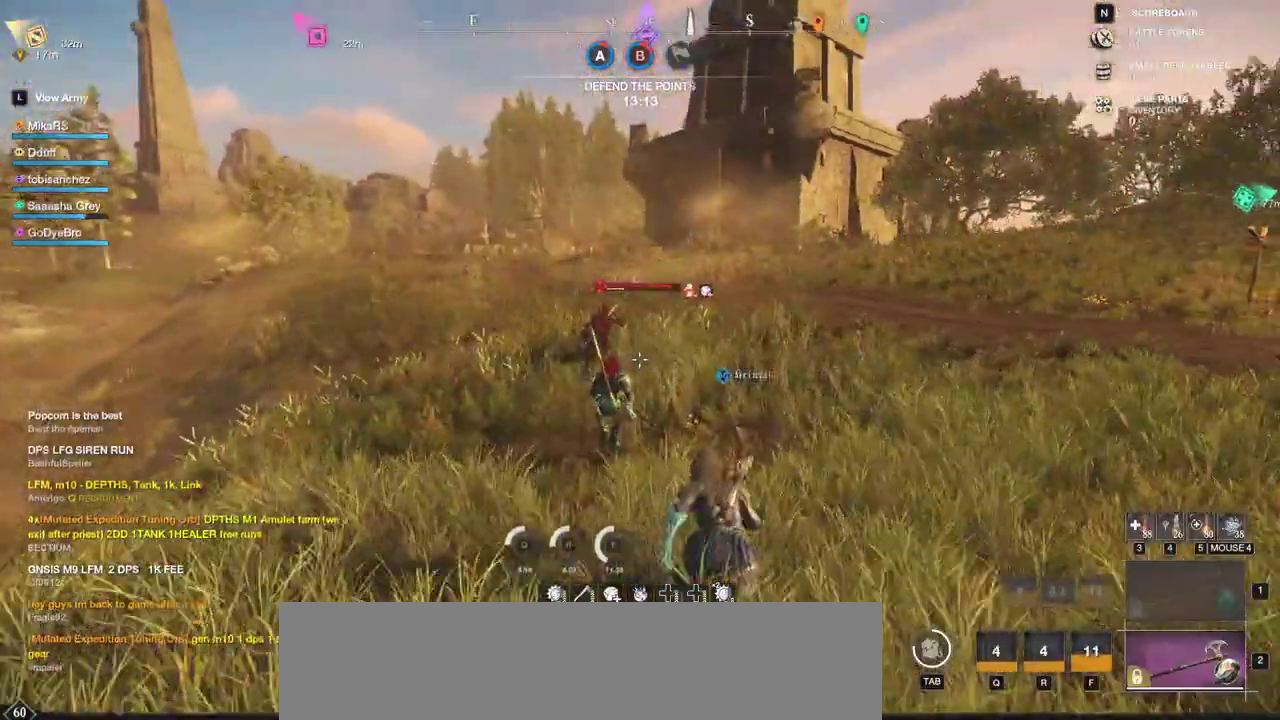
{"keys": ["w"], "mouse": [], "events": []}
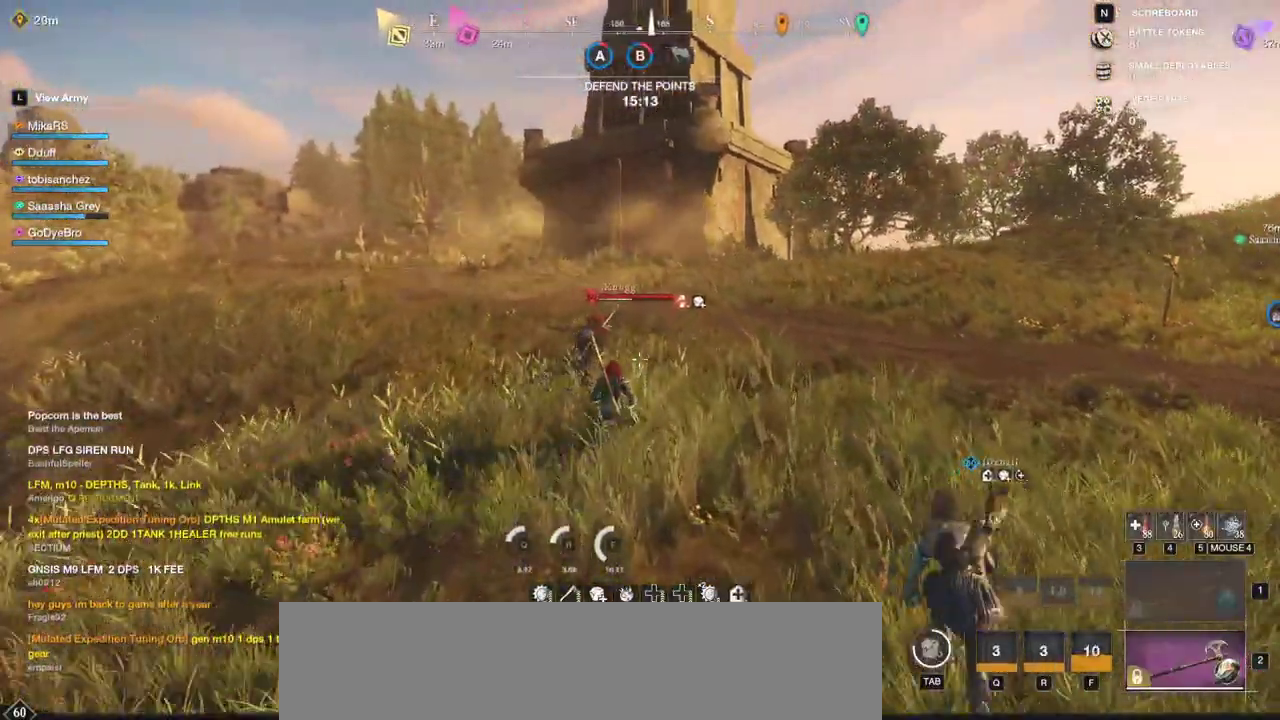
{"keys": ["shift", "w"], "mouse": [], "events": [[417, "shift", "down"]]}
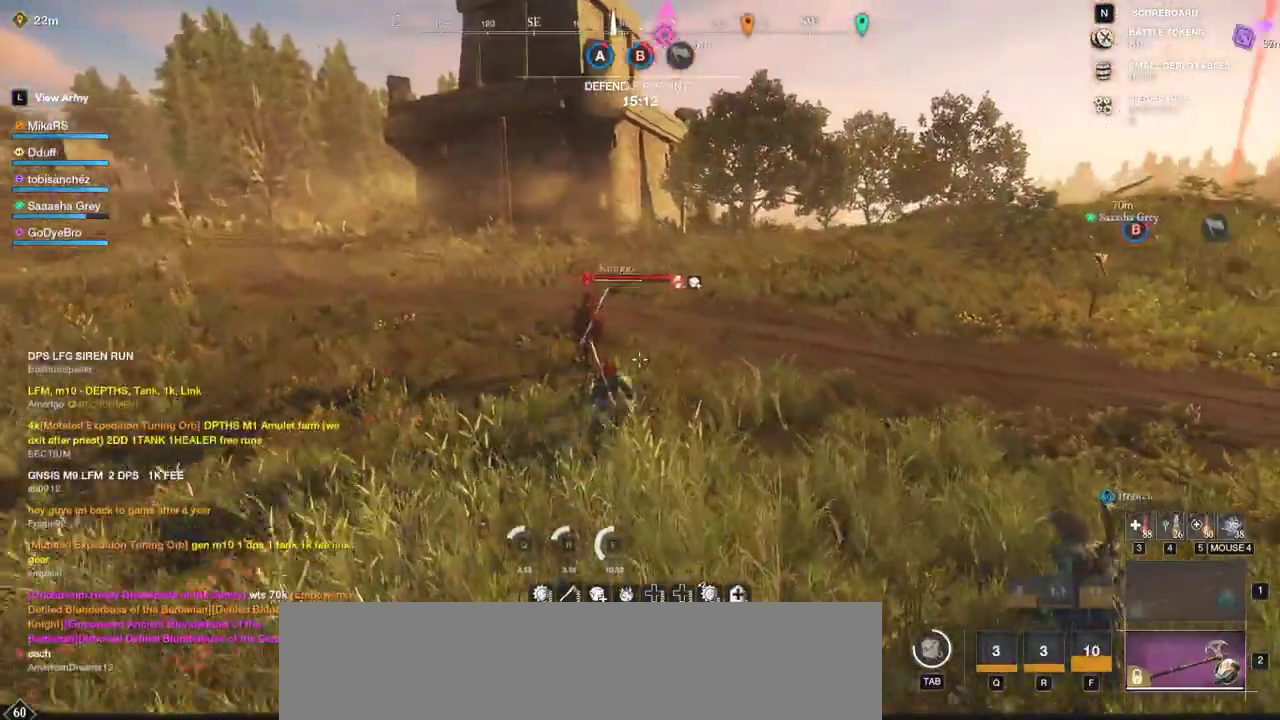
{"keys": ["w"], "mouse": [], "events": [[100, "shift", "up"]]}